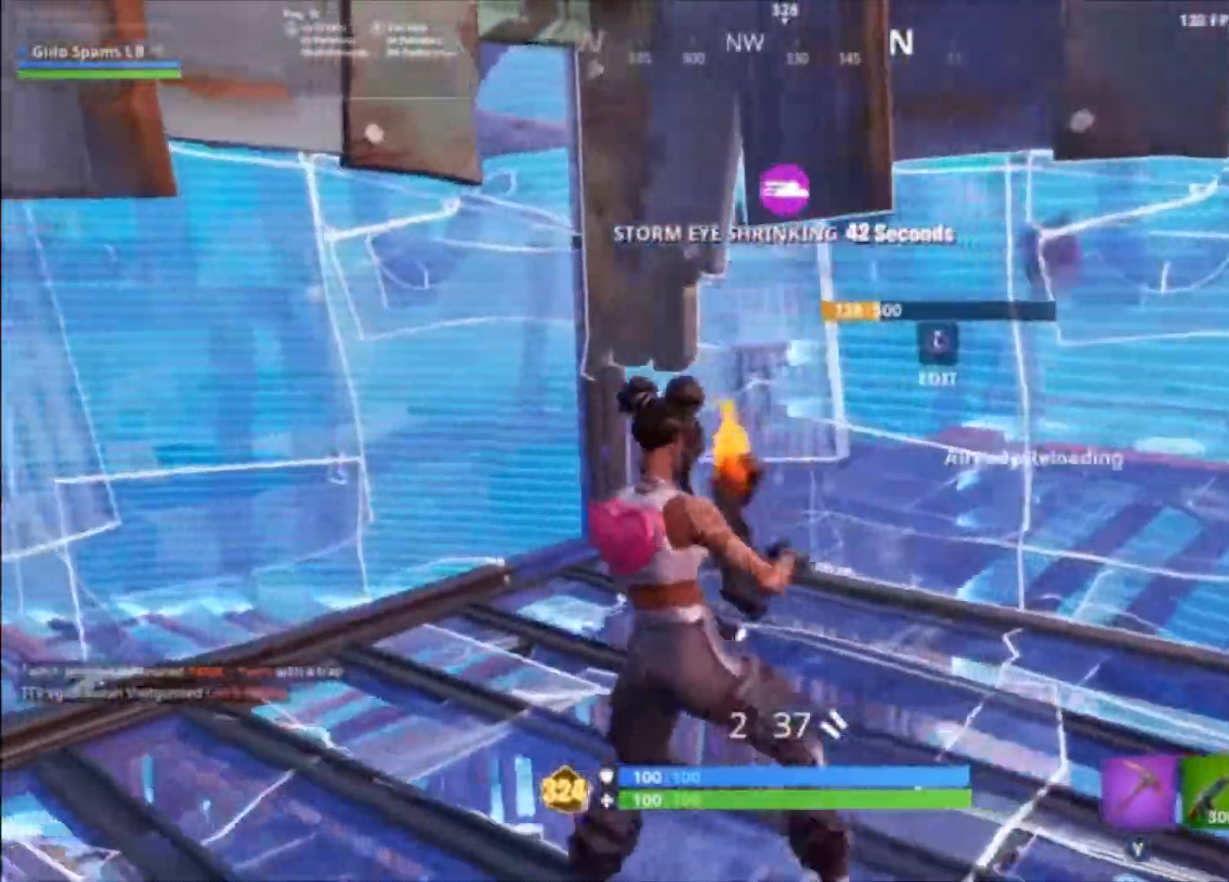
Gameplay with a controller (Xbox layout); each line is a JSON object with the inputs held at the frame after it. "events" lists button and stick changes between this image and that frame as [ms after this image, input, new state], when the widget could be followed in between.
{"buttons": [], "left_stick": "right", "right_stick": "center", "events": [[167, "left_stick", "up-right"], [167, "right_stick", "left"], [300, "left_stick", "right"], [400, "right_stick", "center"]]}
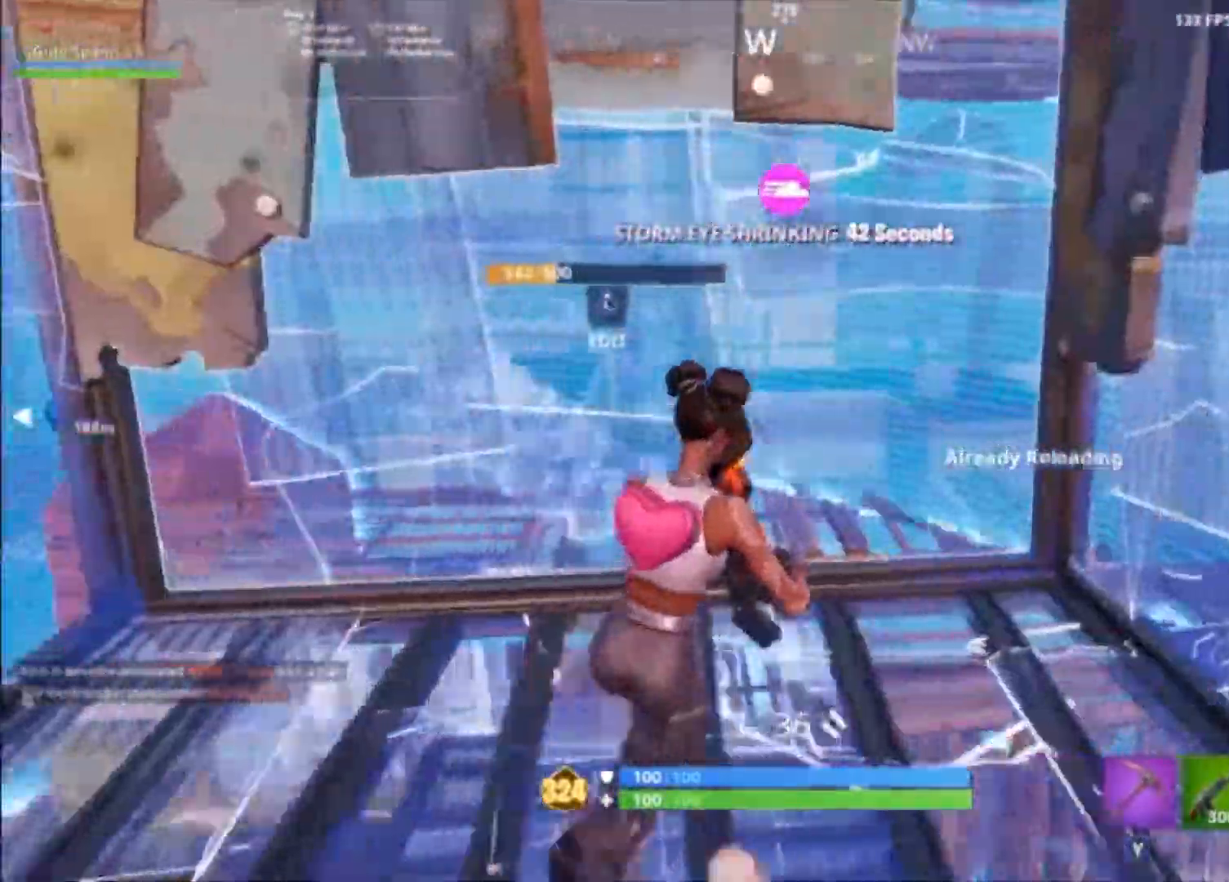
{"buttons": [], "left_stick": "left", "right_stick": "center", "events": [[100, "left_stick", "down-left"], [100, "right_stick", "left"], [233, "left_stick", "left"], [233, "right_stick", "center"]]}
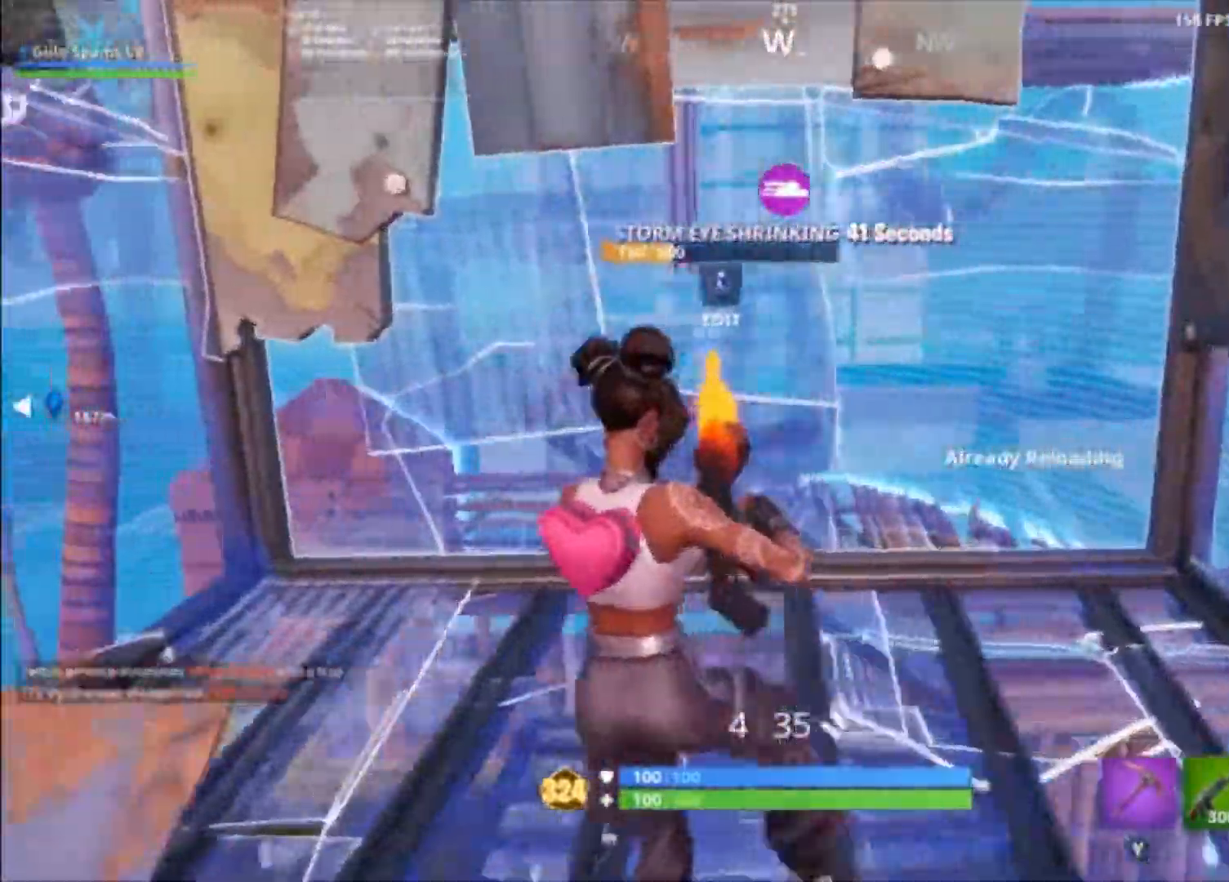
{"buttons": [], "left_stick": "left", "right_stick": "up-right", "events": [[67, "left_stick", "up"], [67, "right_stick", "left"], [167, "left_stick", "right"], [200, "right_stick", "center"], [233, "left_stick", "down-right"], [400, "left_stick", "down-left"], [467, "left_stick", "left"], [467, "right_stick", "up-right"]]}
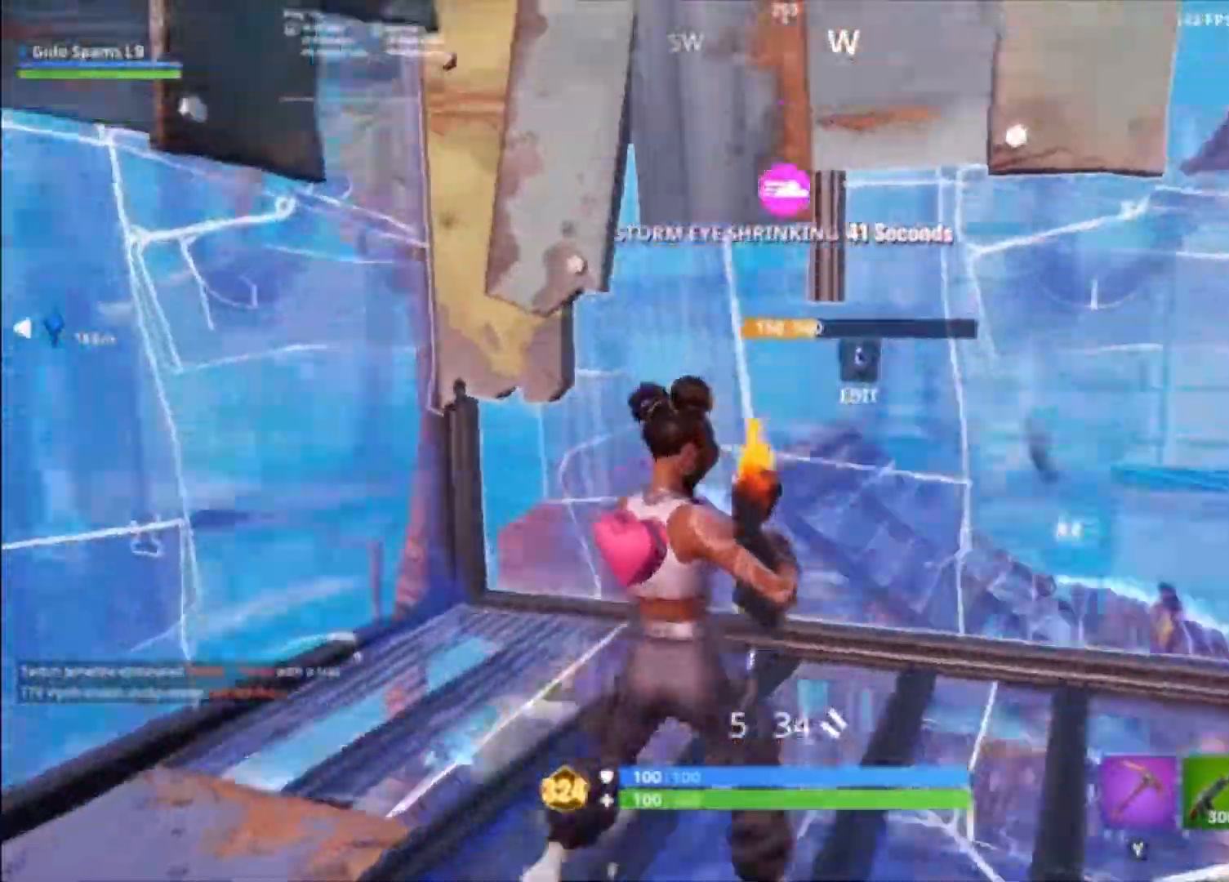
{"buttons": ["B"], "left_stick": "up-left", "right_stick": "center", "events": [[33, "left_stick", "up-left"], [67, "right_stick", "center"], [200, "L3", "down"], [233, "right_stick", "down-left"], [300, "R2", "down"], [333, "right_stick", "down-right"], [400, "L3", "up"], [467, "B", "down"], [467, "right_stick", "center"], [500, "R2", "up"]]}
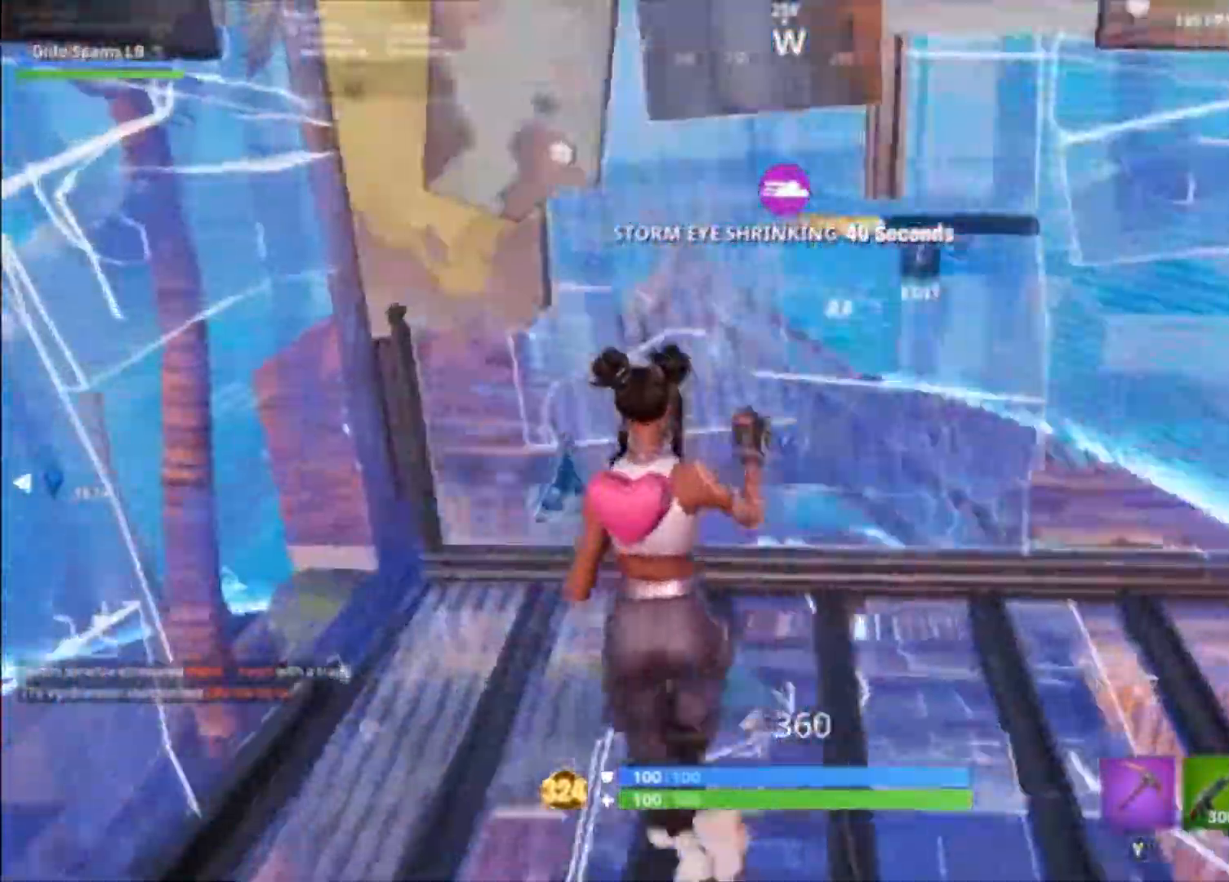
{"buttons": [], "left_stick": "down-left", "right_stick": "center", "events": [[33, "B", "up"], [200, "left_stick", "up-right"], [200, "right_stick", "up-right"], [300, "left_stick", "down-right"], [367, "right_stick", "center"], [433, "left_stick", "down-left"]]}
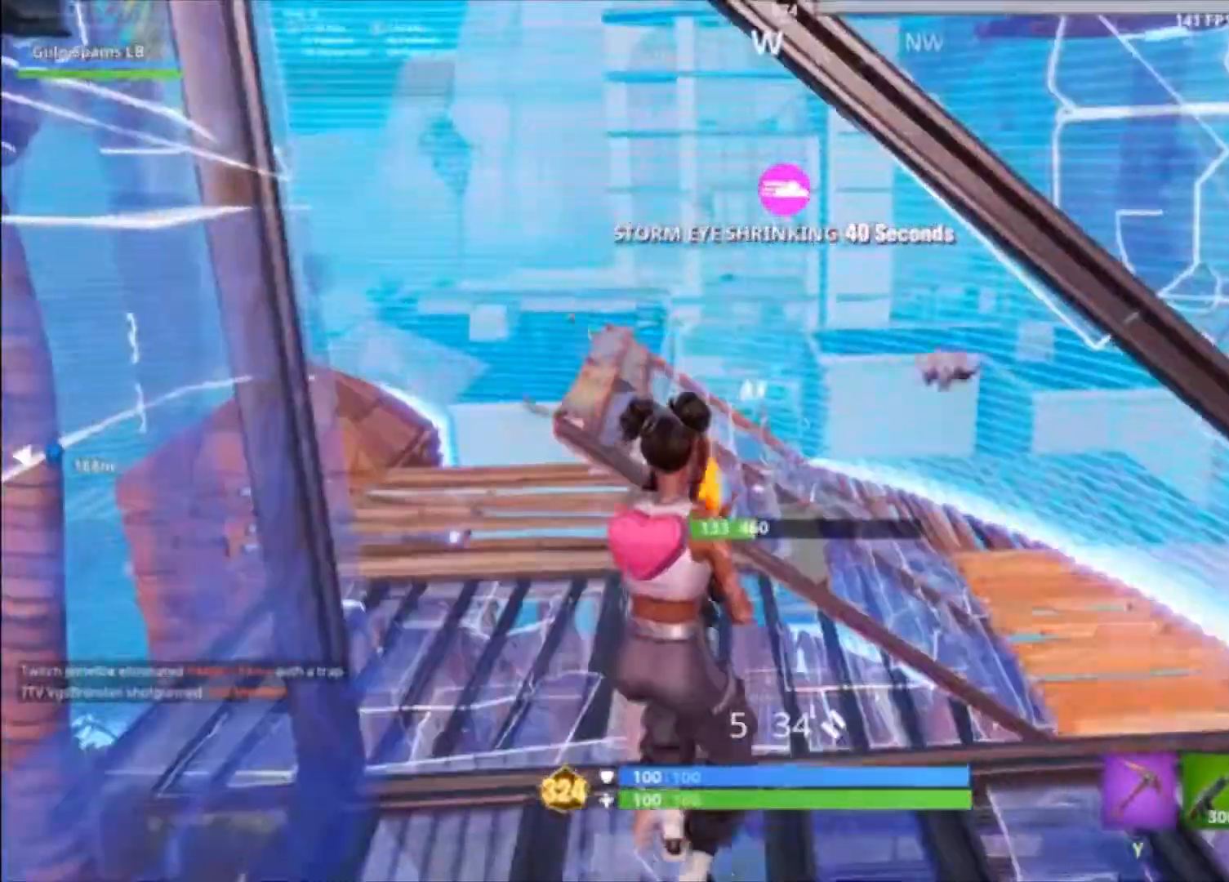
{"buttons": [], "left_stick": "up", "right_stick": "center", "events": [[33, "right_stick", "down-left"], [100, "left_stick", "up-left"], [167, "right_stick", "down"], [233, "left_stick", "up-right"], [367, "left_stick", "up"], [467, "right_stick", "center"]]}
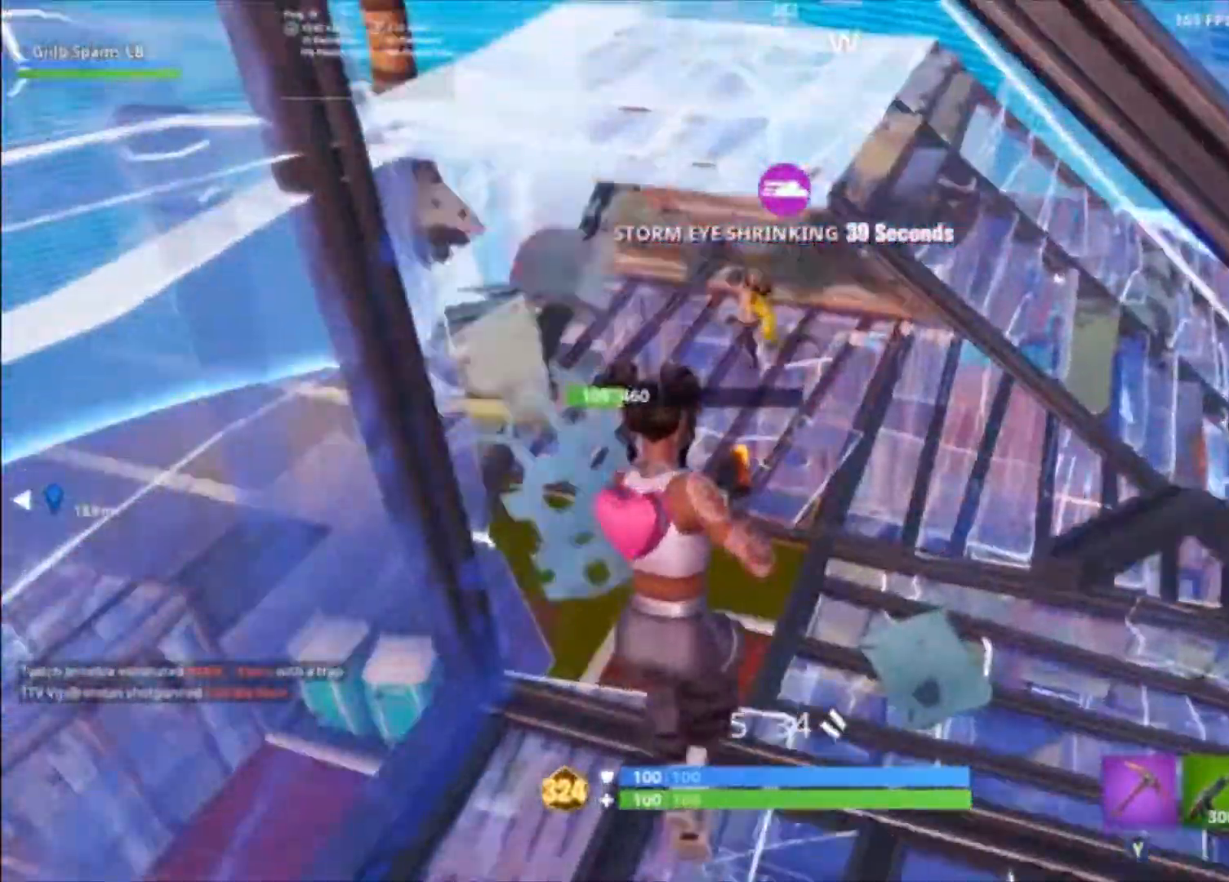
{"buttons": ["B", "R2"], "left_stick": "left", "right_stick": "center", "events": [[133, "A", "down"], [133, "left_stick", "up-left"], [233, "A", "up"], [300, "right_stick", "down-left"], [400, "R2", "down"], [467, "right_stick", "center"], [500, "B", "down"], [500, "left_stick", "left"]]}
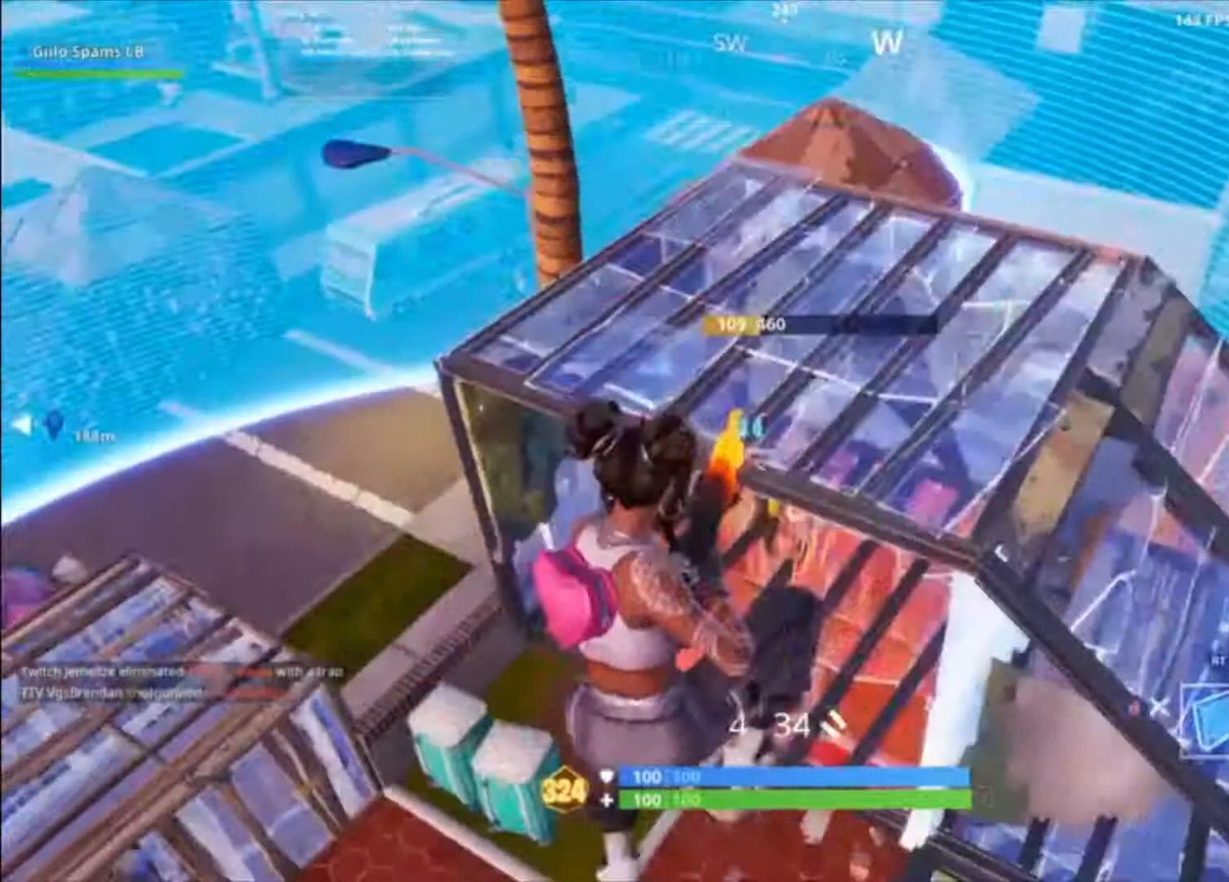
{"buttons": ["R1"], "left_stick": "up-right", "right_stick": "up"}
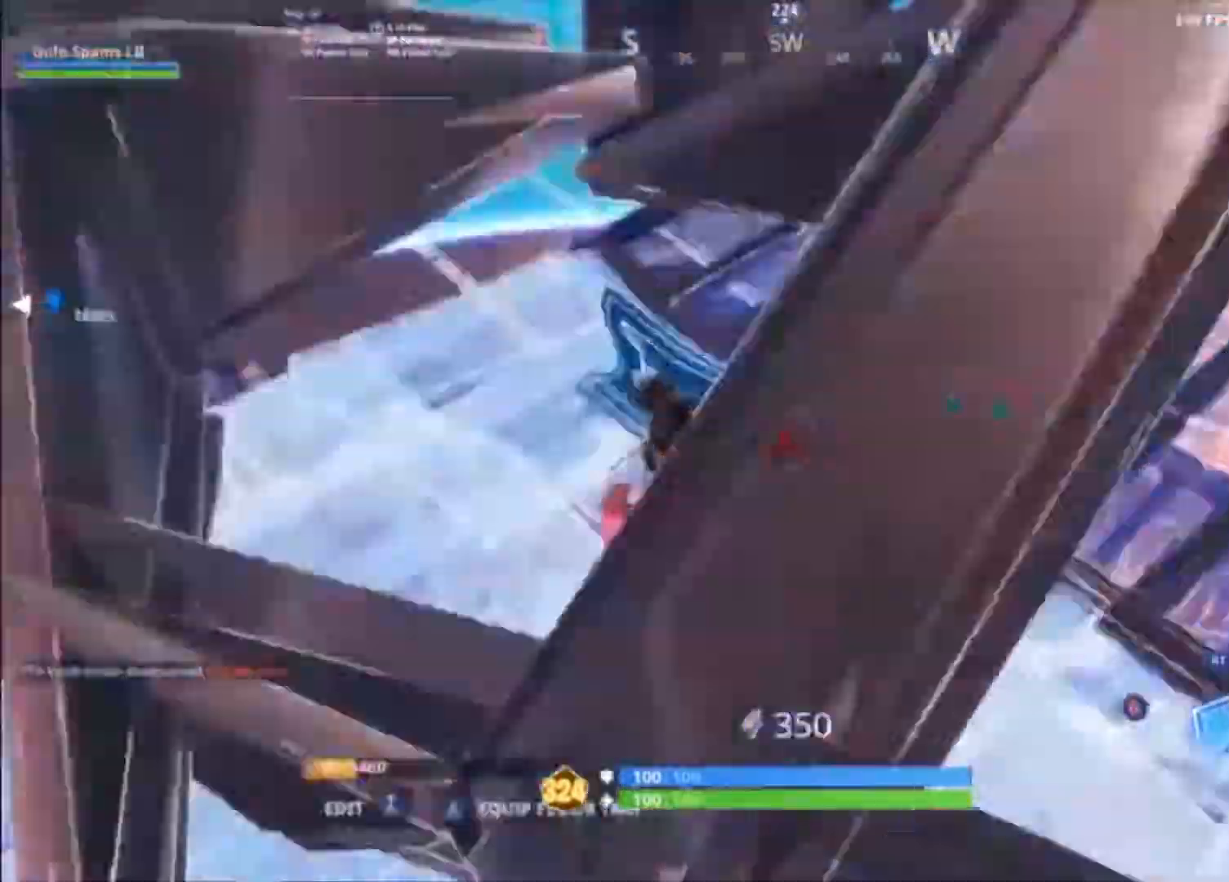
{"buttons": [], "left_stick": "up-right", "right_stick": "down", "events": [[33, "R1", "up"], [167, "right_stick", "center"], [267, "L1", "down"], [300, "A", "down"], [367, "A", "up"], [367, "L1", "up"], [433, "right_stick", "down"]]}
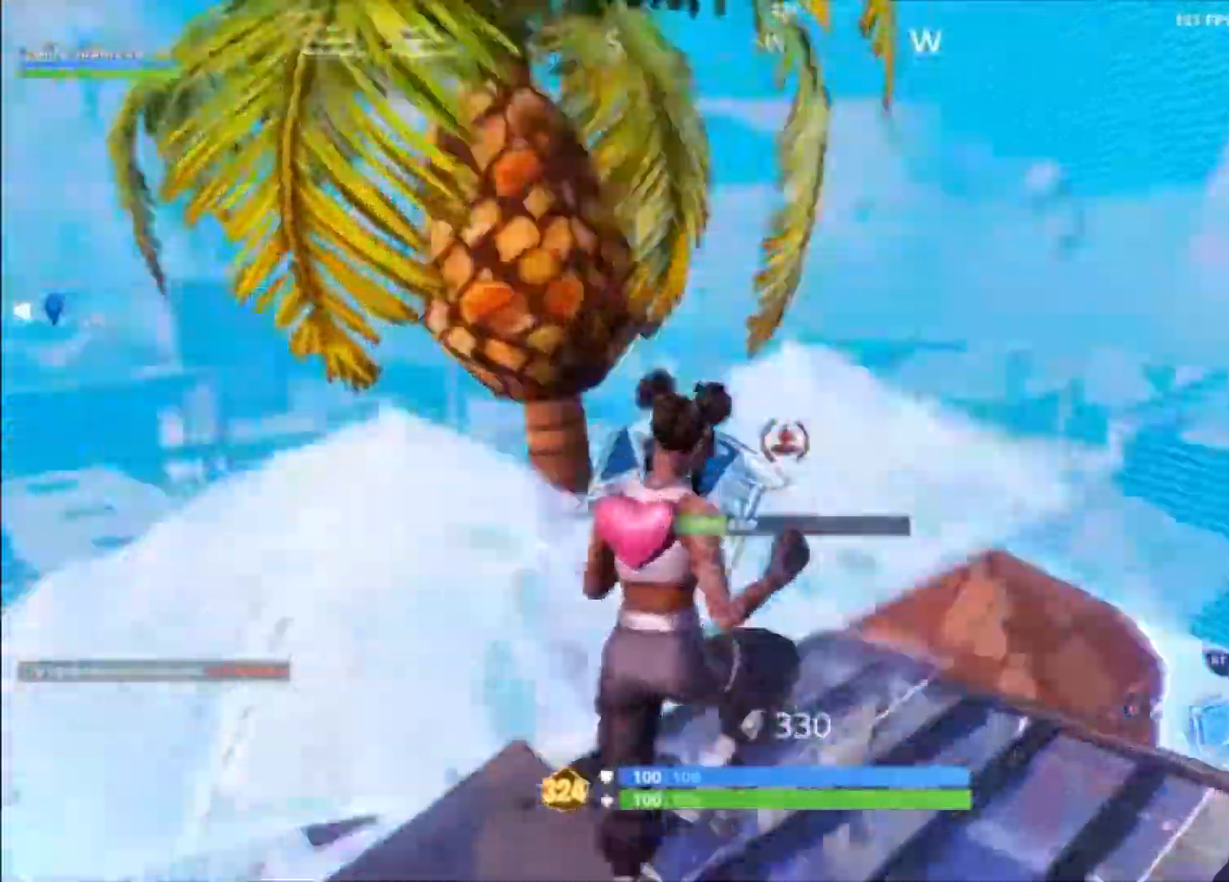
{"buttons": ["R2"], "left_stick": "up-left", "right_stick": "up-left", "events": [[167, "L1", "down"], [200, "right_stick", "left"], [267, "L1", "up"], [267, "right_stick", "up-left"], [300, "R2", "down"], [500, "left_stick", "up-left"]]}
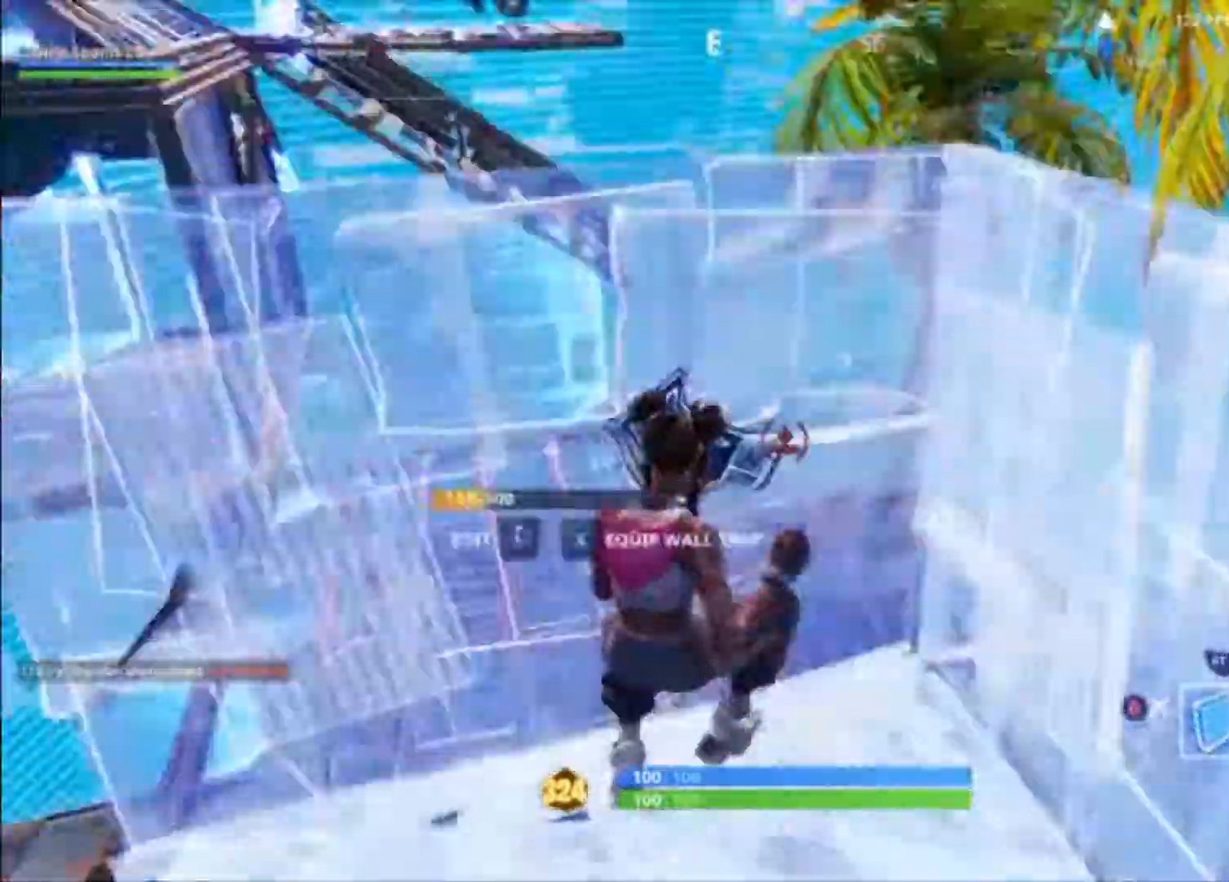
{"buttons": ["R2"], "left_stick": "up-right", "right_stick": "down", "events": [[67, "right_stick", "center"], [100, "left_stick", "down-left"], [167, "A", "down"], [167, "left_stick", "down-right"], [233, "A", "up"], [233, "R2", "up"], [233, "left_stick", "up-left"], [400, "left_stick", "up-right"], [467, "R2", "down"], [467, "right_stick", "down"]]}
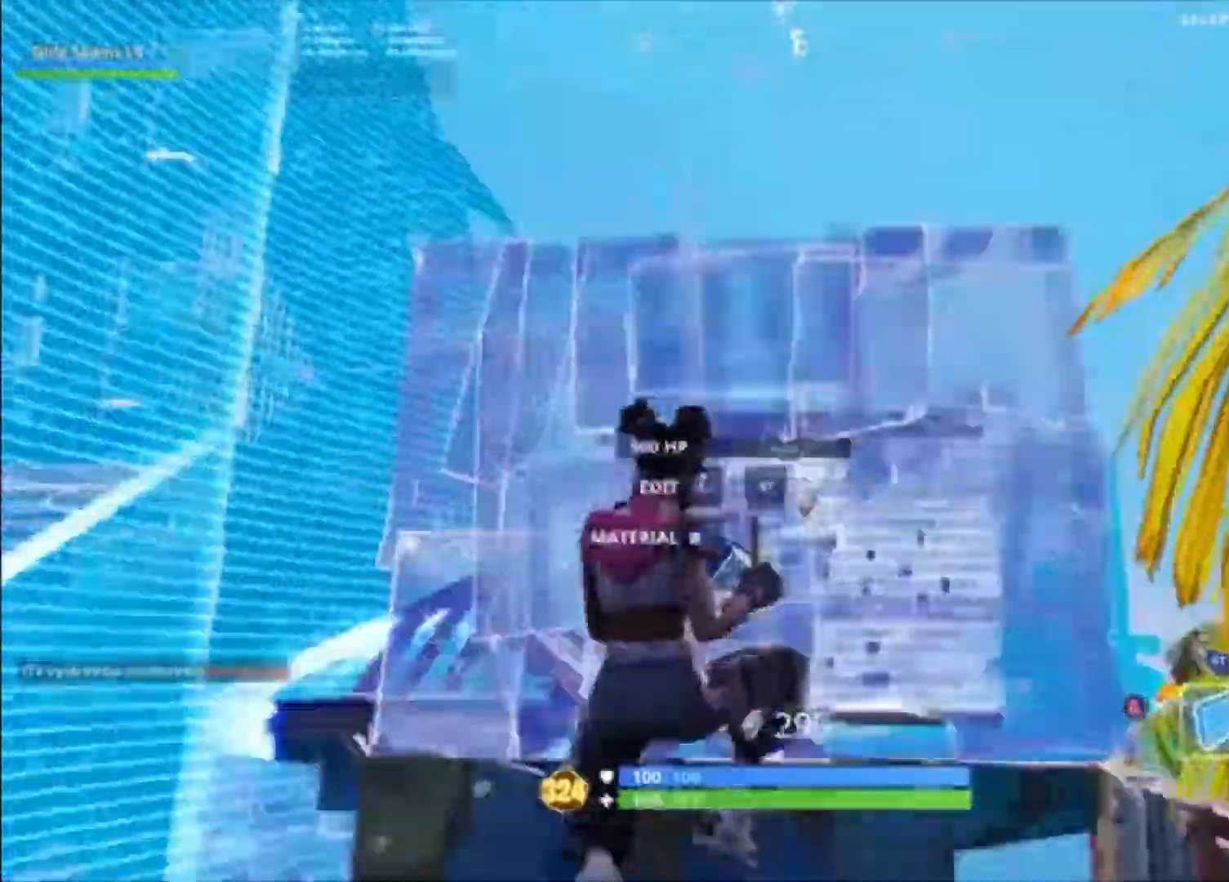
{"buttons": [], "left_stick": "up-left", "right_stick": "center", "events": [[133, "R1", "down"], [133, "right_stick", "up"], [200, "R2", "up"], [333, "B", "down"], [333, "left_stick", "up-left"], [333, "right_stick", "center"], [400, "R1", "up"], [433, "B", "up"]]}
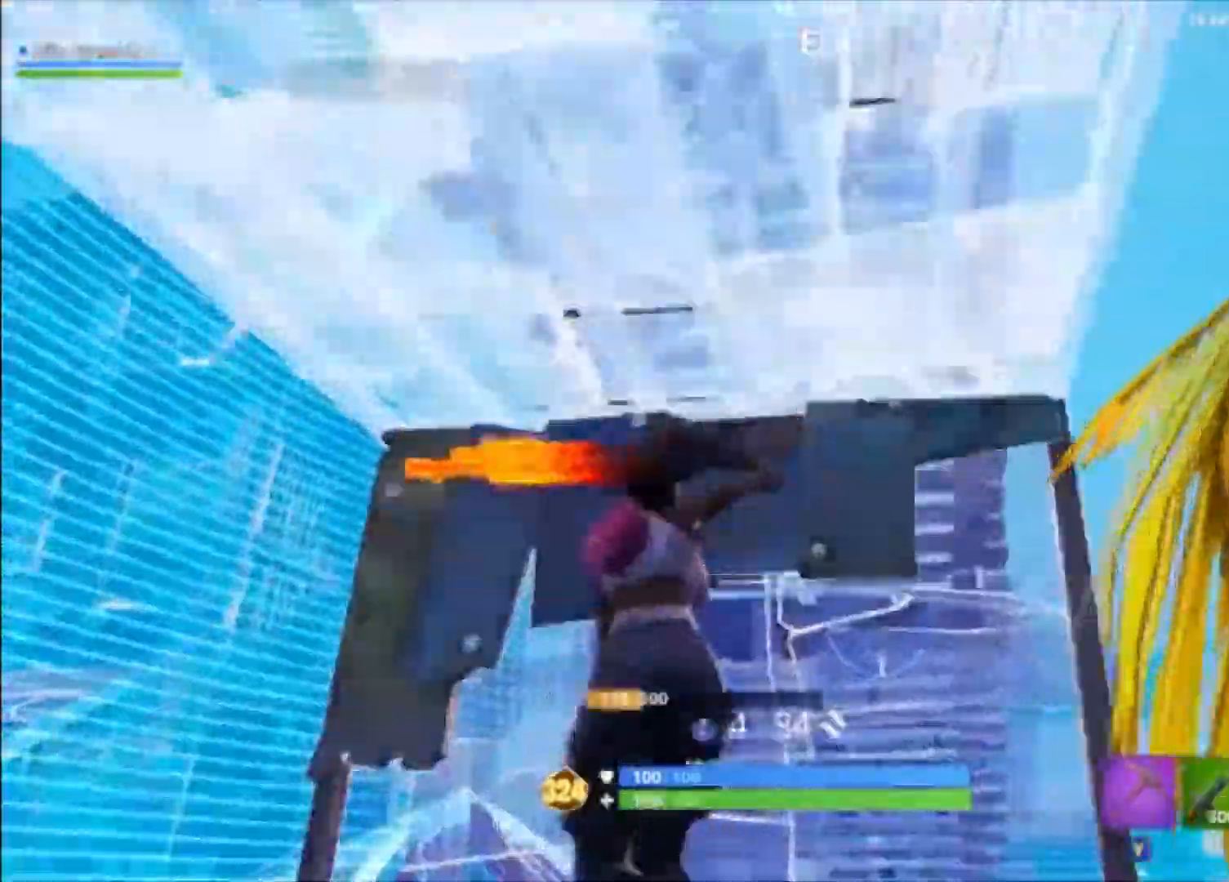
{"buttons": ["B"], "left_stick": "up-right", "right_stick": "center", "events": [[100, "right_stick", "down-right"], [200, "L3", "down"], [233, "R2", "down"], [333, "L3", "up"], [333, "left_stick", "up-right"], [333, "right_stick", "center"], [367, "B", "down"], [433, "B", "up"], [433, "R2", "up"], [500, "B", "down"]]}
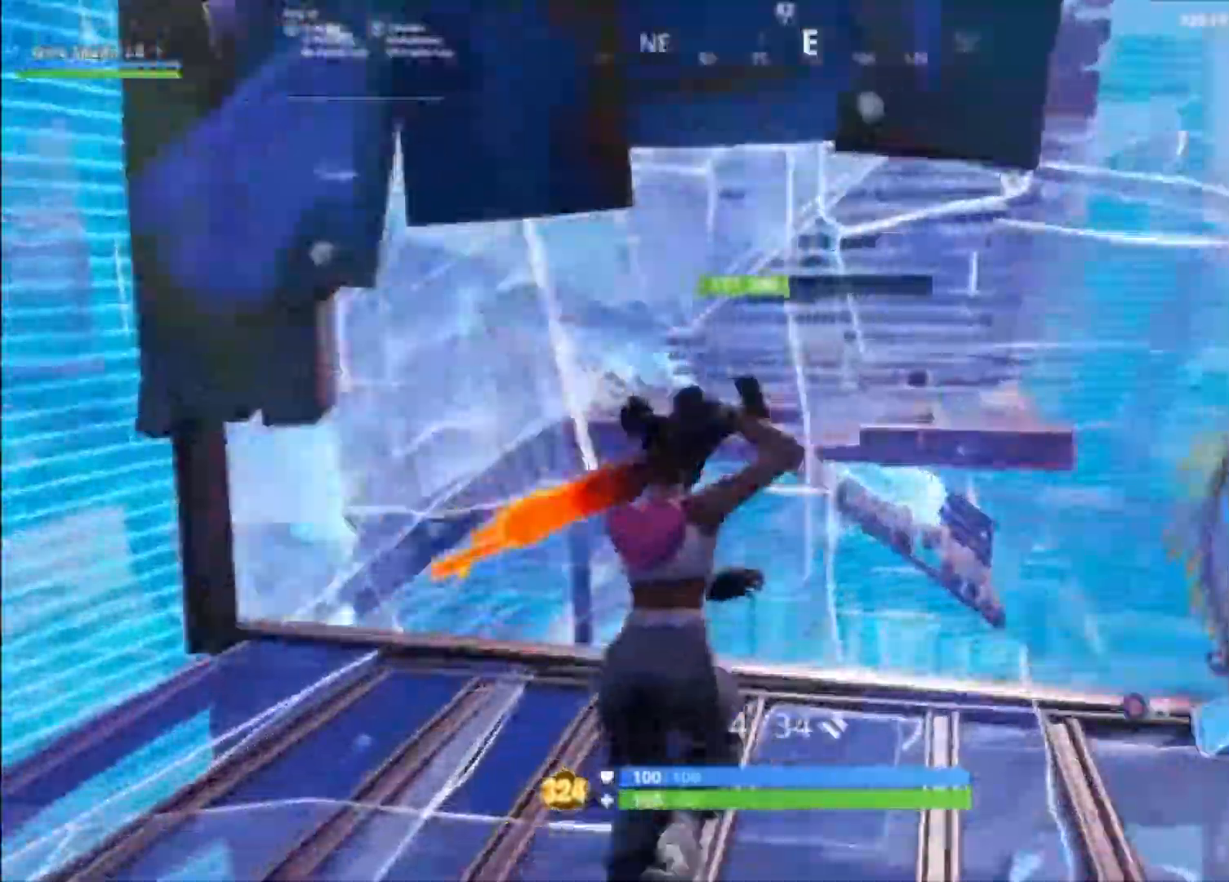
{"buttons": ["A", "X", "R1"], "left_stick": "up", "right_stick": "up-right", "events": [[67, "B", "up"], [167, "right_stick", "down"], [200, "R1", "down"], [300, "right_stick", "right"], [333, "left_stick", "up"], [367, "right_stick", "up-right"], [500, "A", "down"], [500, "X", "down"]]}
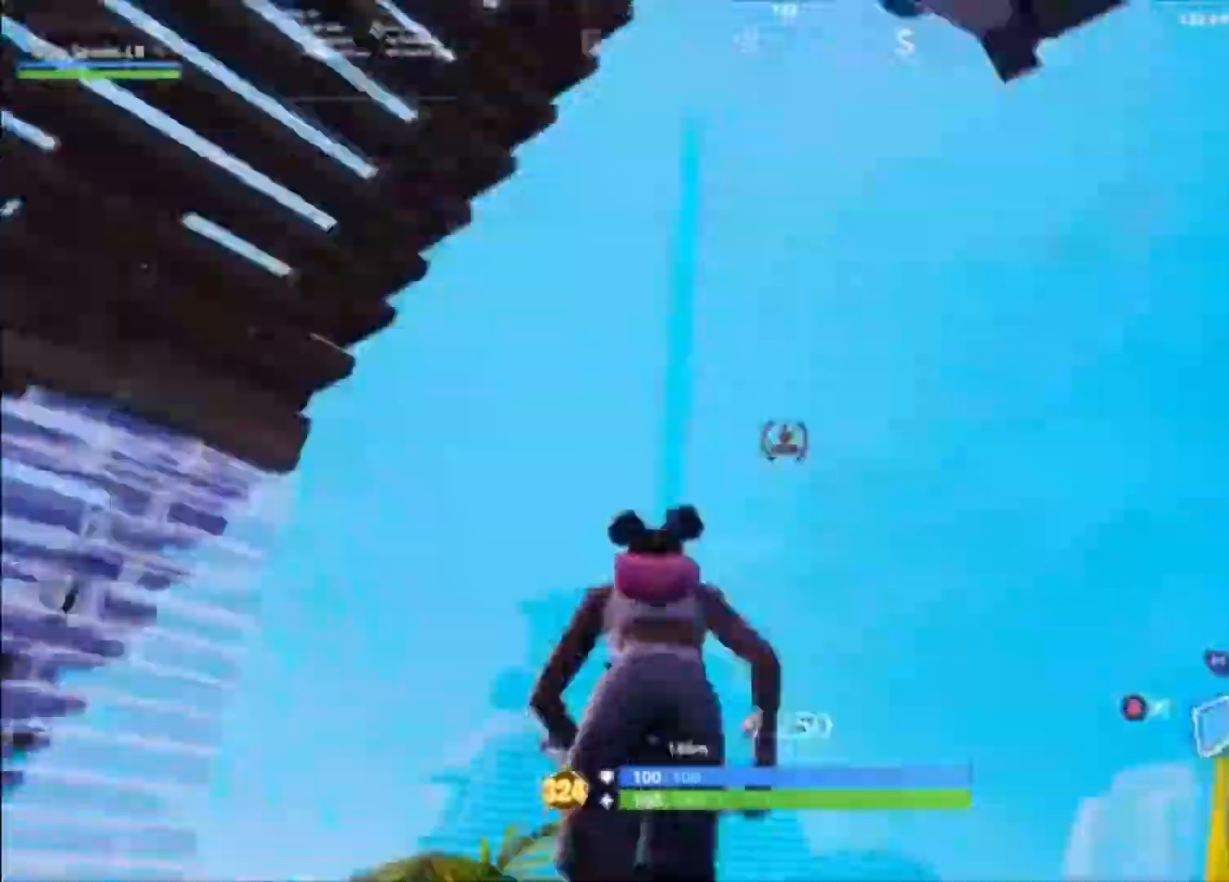
{"buttons": ["R1"], "left_stick": "up-right", "right_stick": "down", "events": [[33, "R1", "up"], [33, "right_stick", "center"], [67, "A", "up"], [67, "X", "up"], [233, "left_stick", "up-right"], [333, "right_stick", "down"], [433, "R1", "down"]]}
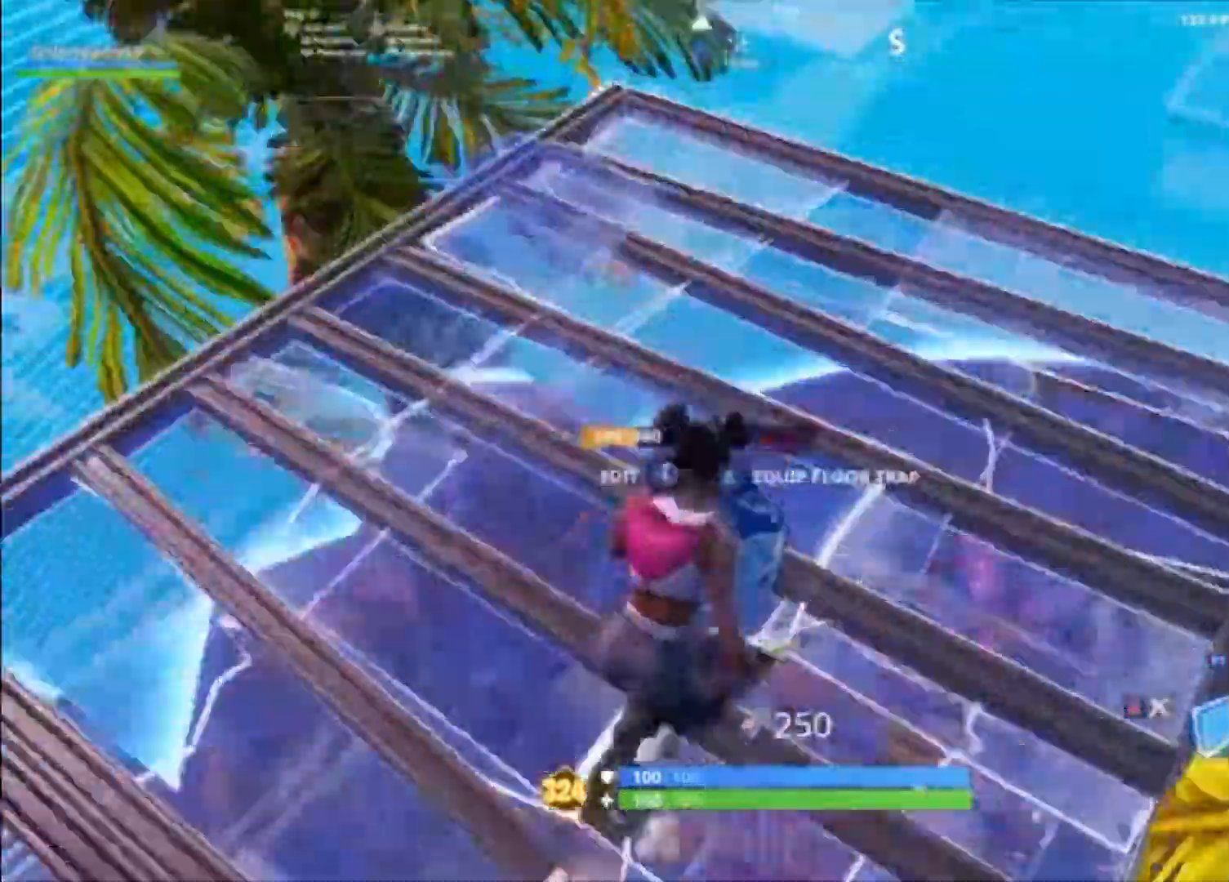
{"buttons": ["R1", "R2"], "left_stick": "up-right", "right_stick": "up-left", "events": [[33, "right_stick", "up-left"], [233, "R1", "up"], [267, "R2", "down"], [433, "A", "down"], [500, "A", "up"], [500, "R1", "down"]]}
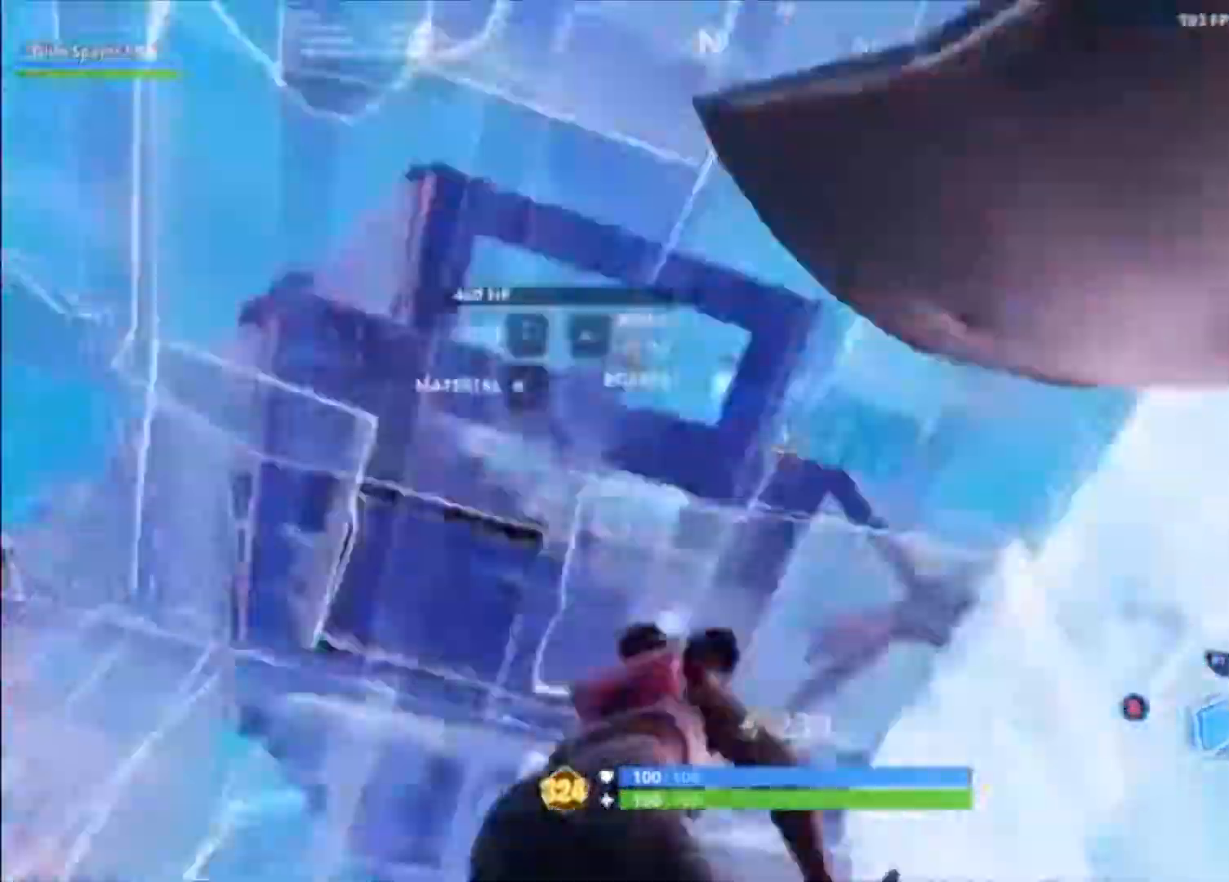
{"buttons": [], "left_stick": "up-right", "right_stick": "down-left", "events": [[100, "R2", "up"], [100, "right_stick", "center"], [133, "R1", "up"], [167, "B", "down"], [167, "left_stick", "up"], [267, "B", "up"], [333, "right_stick", "down-left"], [367, "left_stick", "up-right"]]}
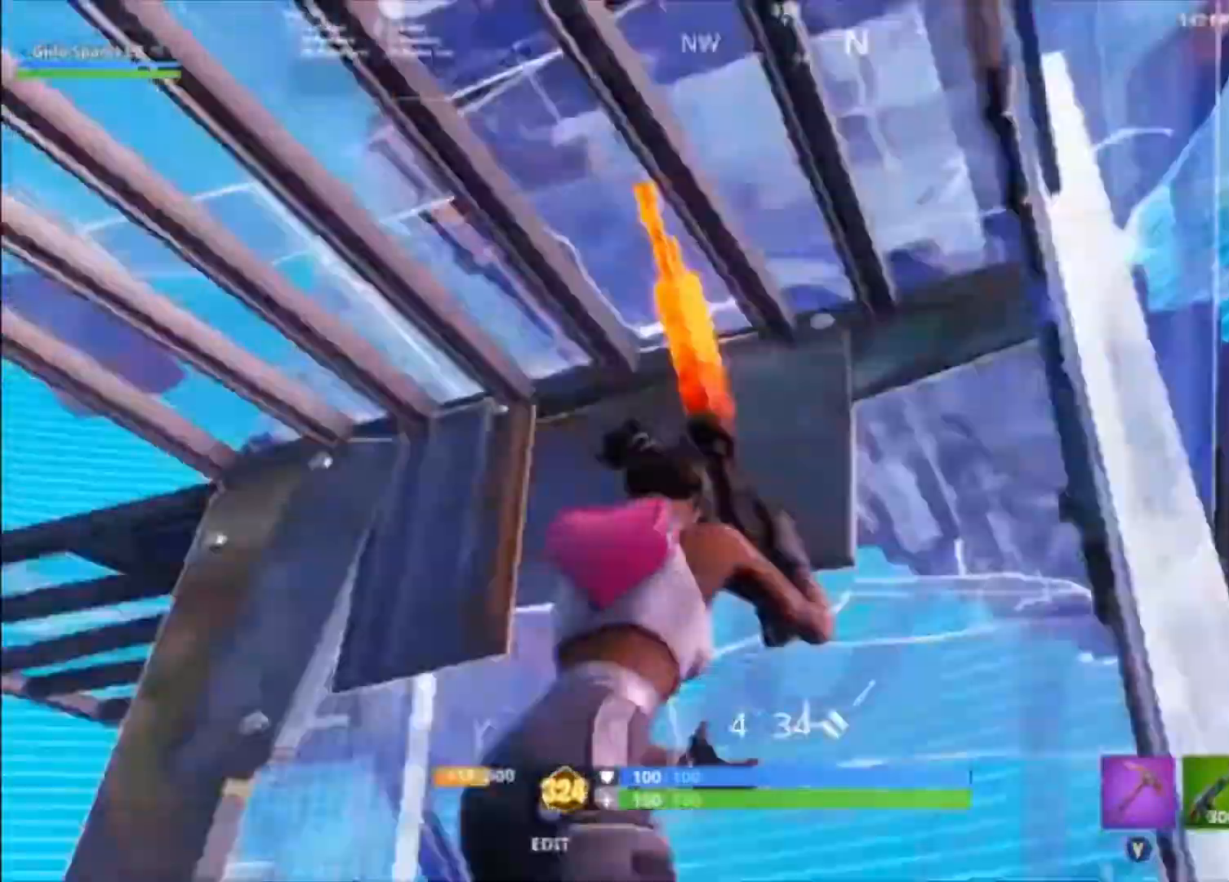
{"buttons": [], "left_stick": "up-left", "right_stick": "center", "events": [[267, "right_stick", "center"], [333, "X", "down"], [333, "left_stick", "up-left"], [400, "X", "up"], [467, "X", "down"], [500, "X", "up"]]}
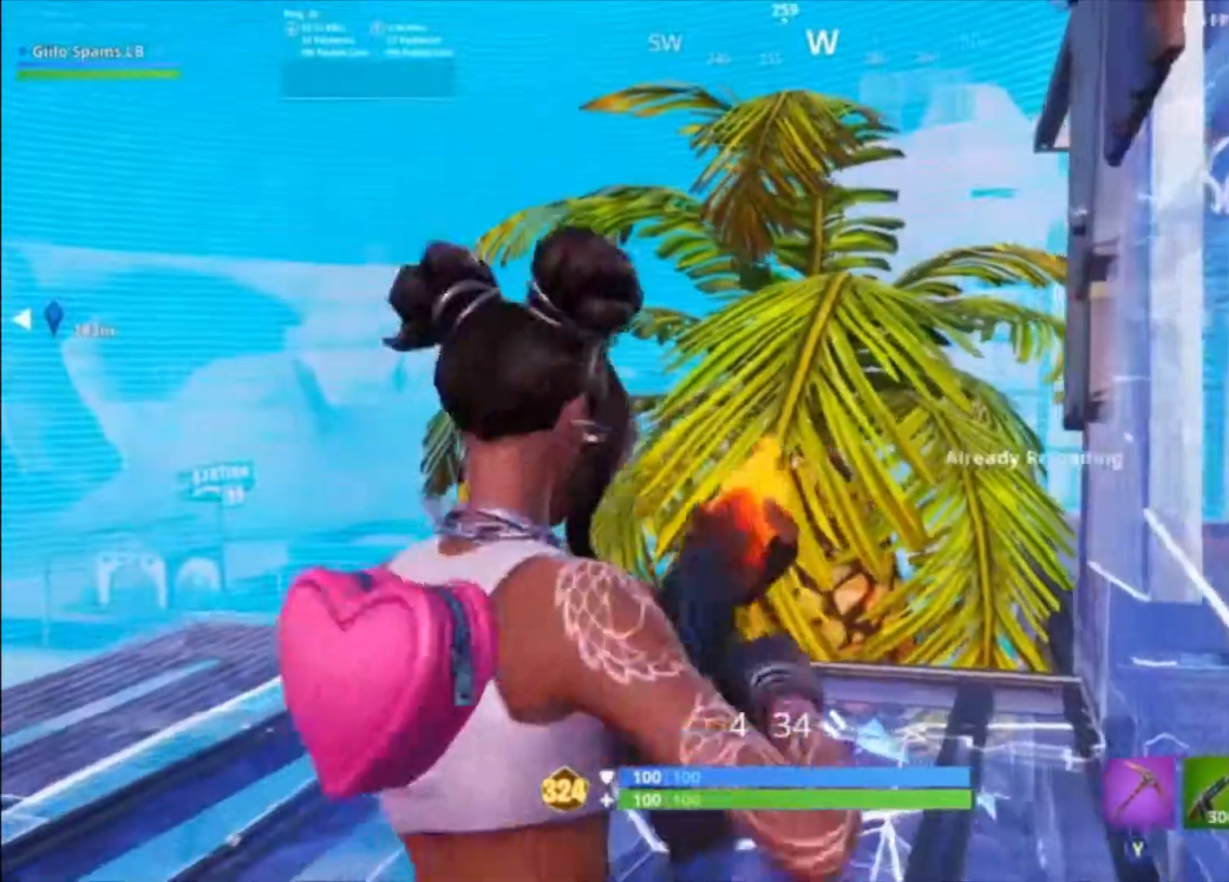
{"buttons": ["B"], "left_stick": "center", "right_stick": "center", "events": [[100, "left_stick", "center"], [133, "B", "down"], [233, "B", "up"], [333, "DPAD_LEFT", "down"], [400, "DPAD_LEFT", "up"], [467, "B", "down"]]}
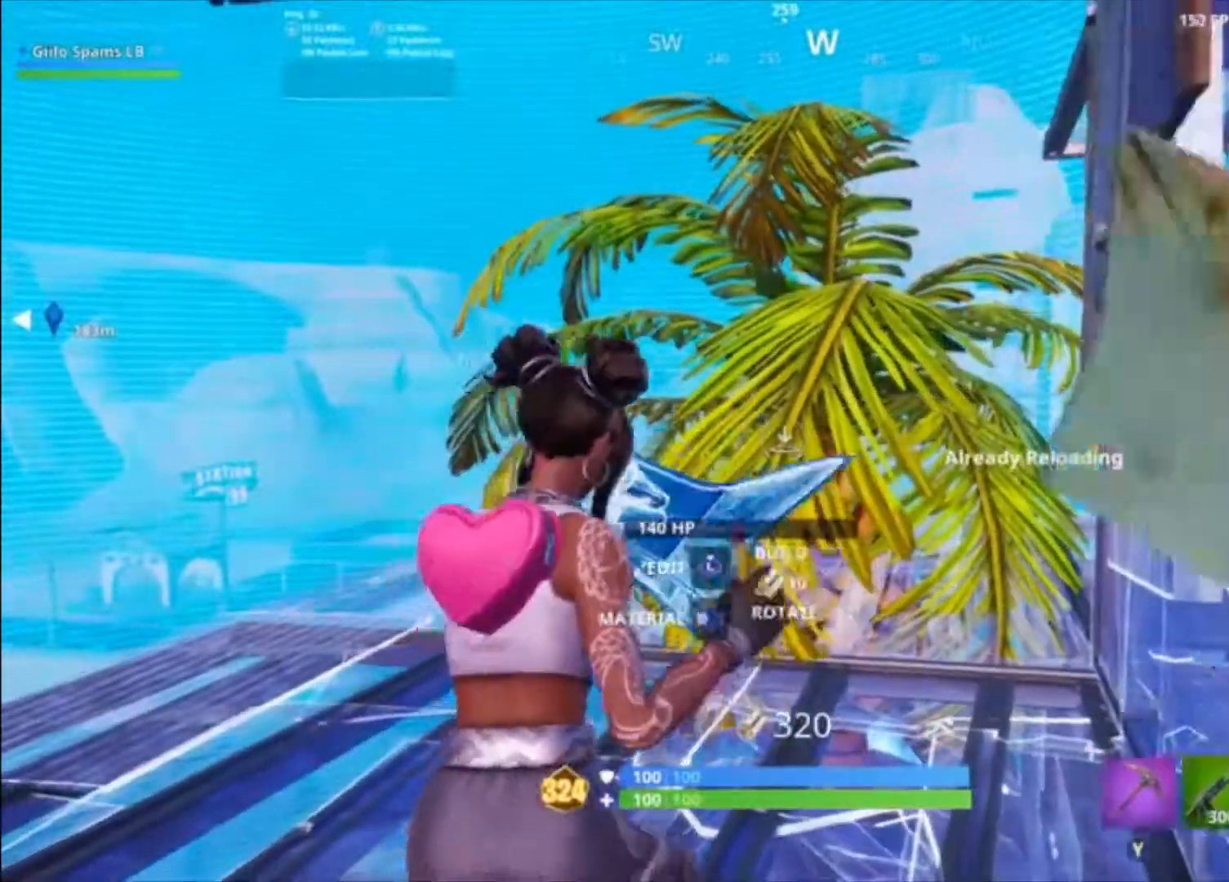
{"buttons": ["X"], "left_stick": "up-right", "right_stick": "center", "events": [[67, "B", "up"], [133, "left_stick", "up-right"], [133, "right_stick", "down-left"], [367, "right_stick", "center"], [467, "X", "down"]]}
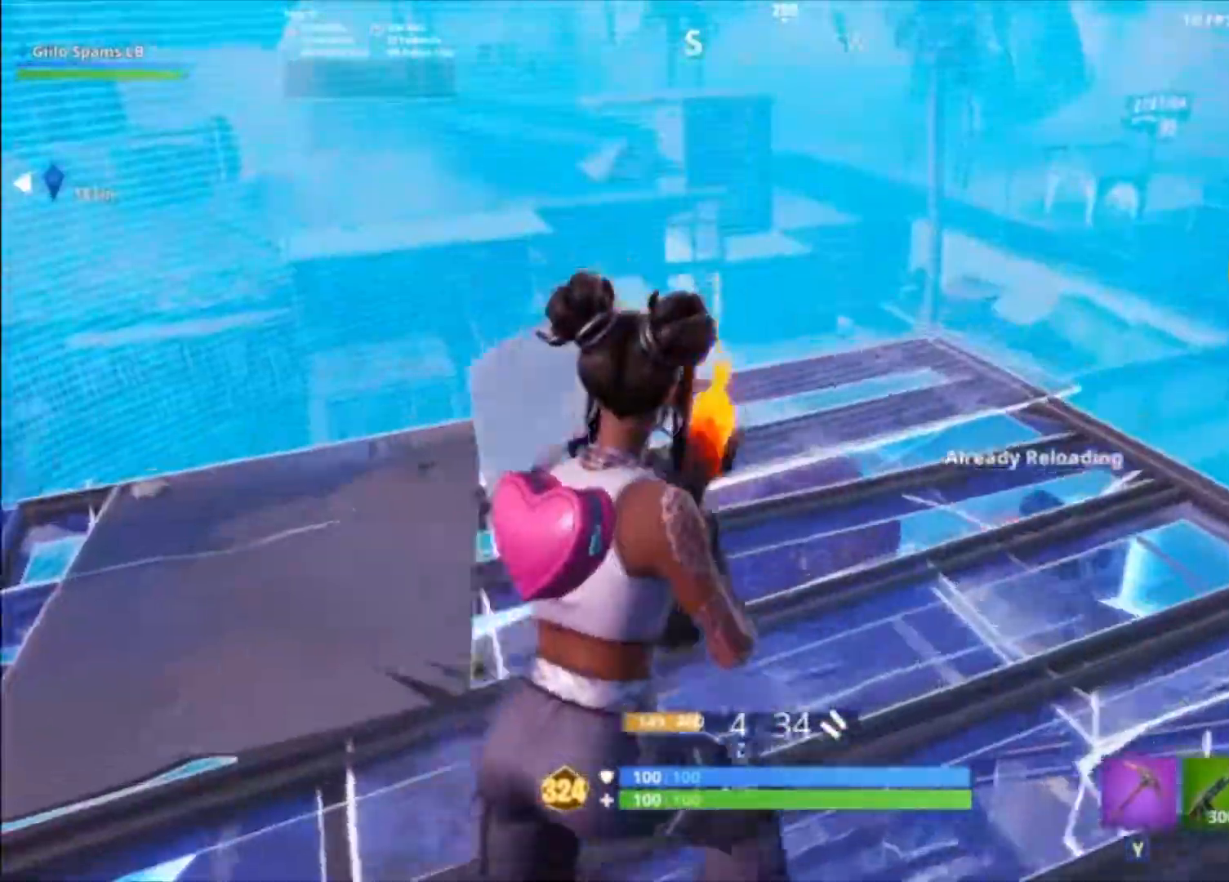
{"buttons": [], "left_stick": "down", "right_stick": "up-right", "events": [[33, "X", "up"], [100, "X", "down"], [133, "X", "up"], [267, "right_stick", "down-left"], [333, "right_stick", "down-right"], [367, "left_stick", "down"], [433, "right_stick", "up-right"]]}
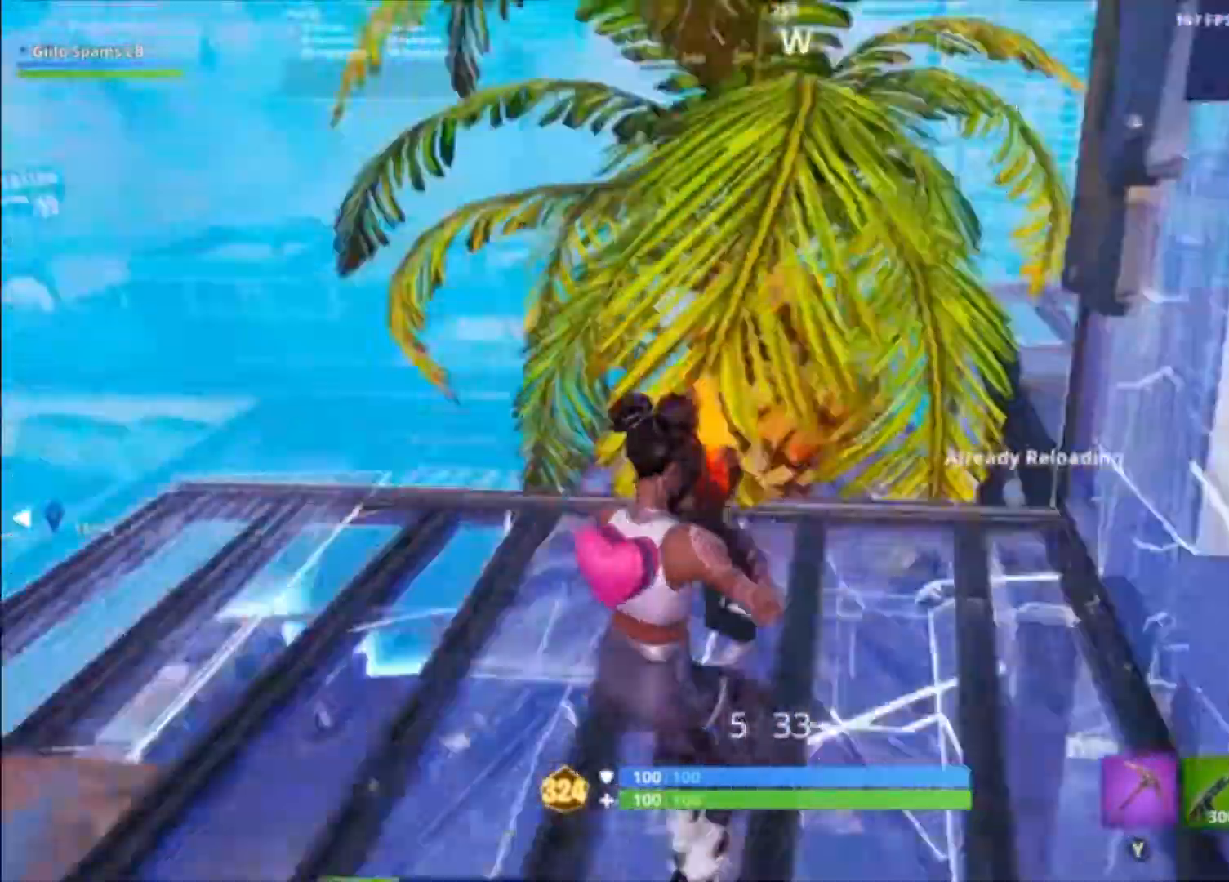
{"buttons": [], "left_stick": "down-left", "right_stick": "up-right", "events": [[33, "left_stick", "down-left"], [33, "right_stick", "center"], [267, "right_stick", "up-right"]]}
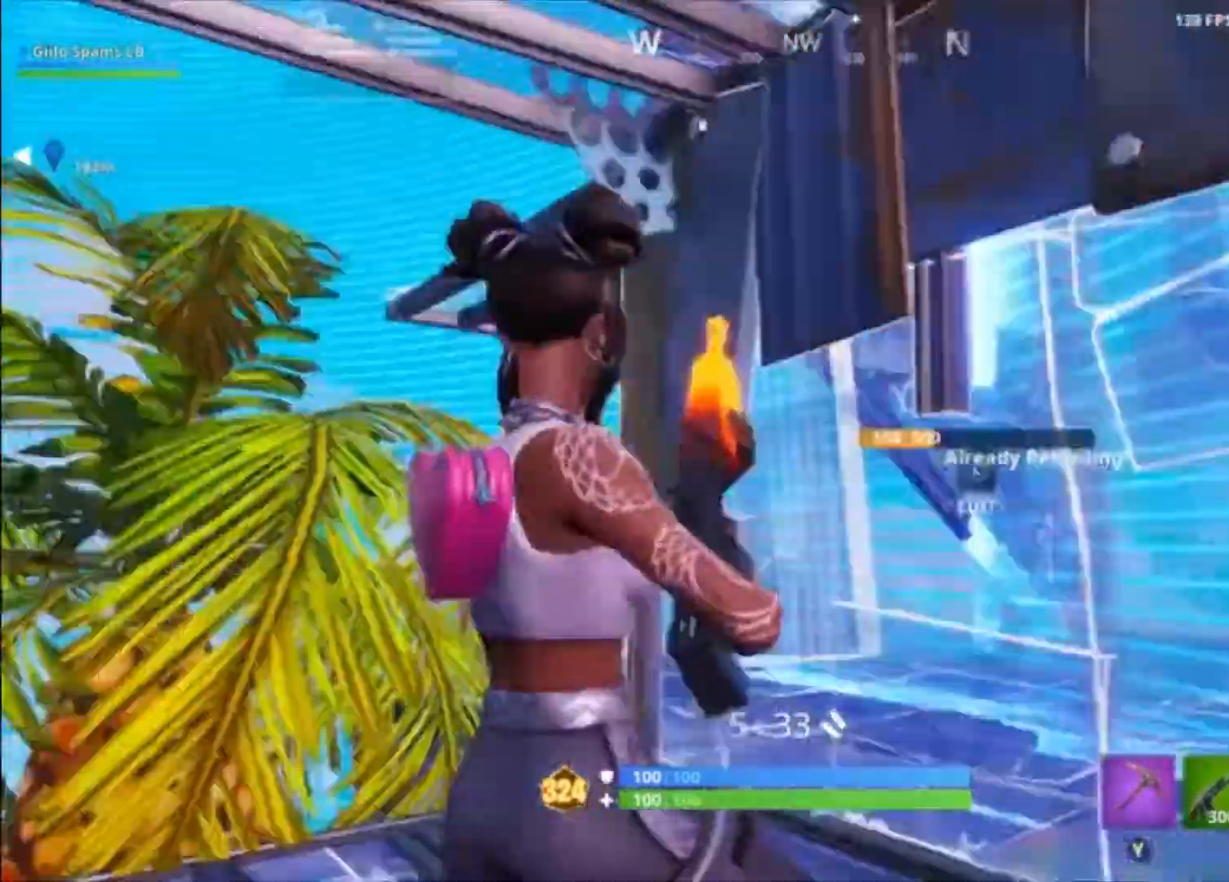
{"buttons": [], "left_stick": "right", "right_stick": "up-left", "events": [[33, "right_stick", "center"], [133, "left_stick", "left"], [400, "left_stick", "up-right"], [433, "right_stick", "up-left"], [500, "left_stick", "right"]]}
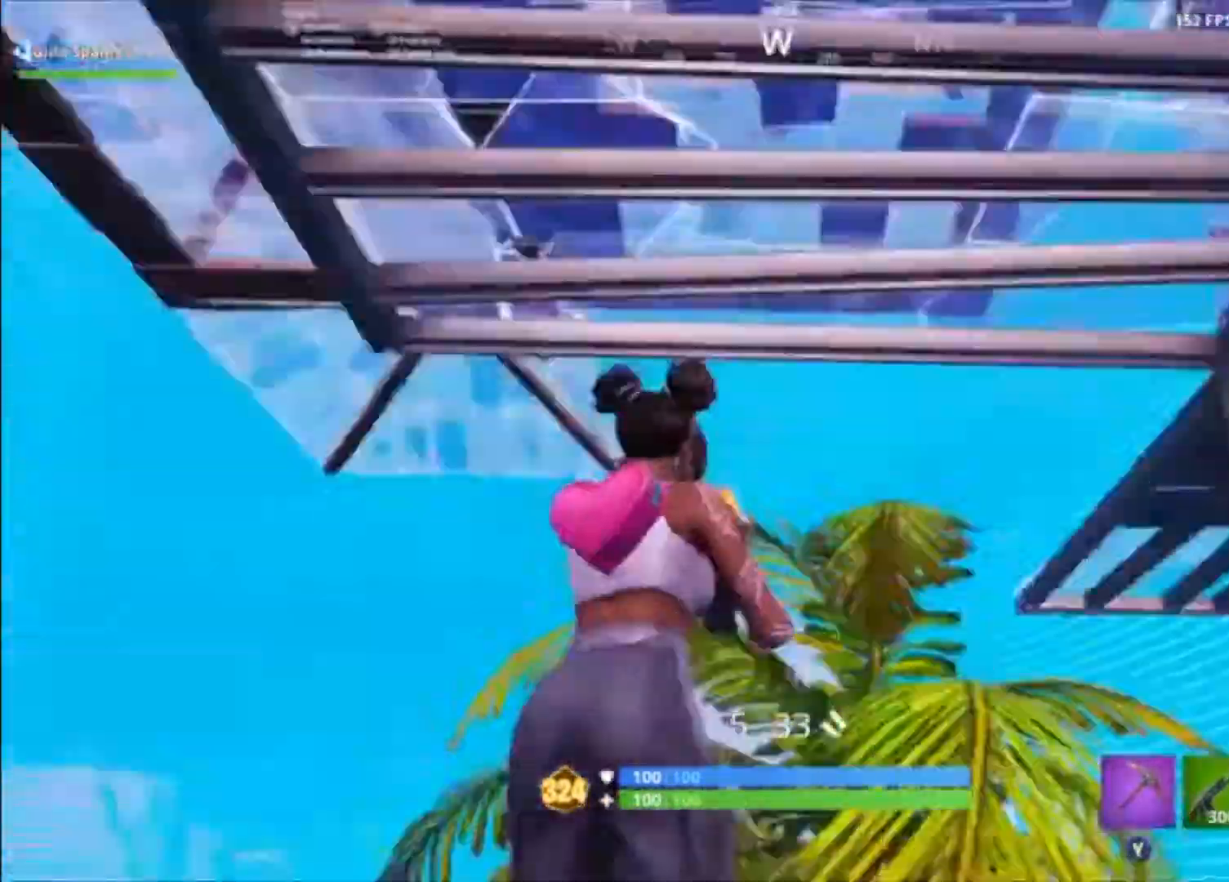
{"buttons": [], "left_stick": "down-left", "right_stick": "center", "events": [[133, "right_stick", "center"], [300, "L1", "down"], [300, "left_stick", "down-right"], [400, "L1", "up"], [467, "left_stick", "down-left"]]}
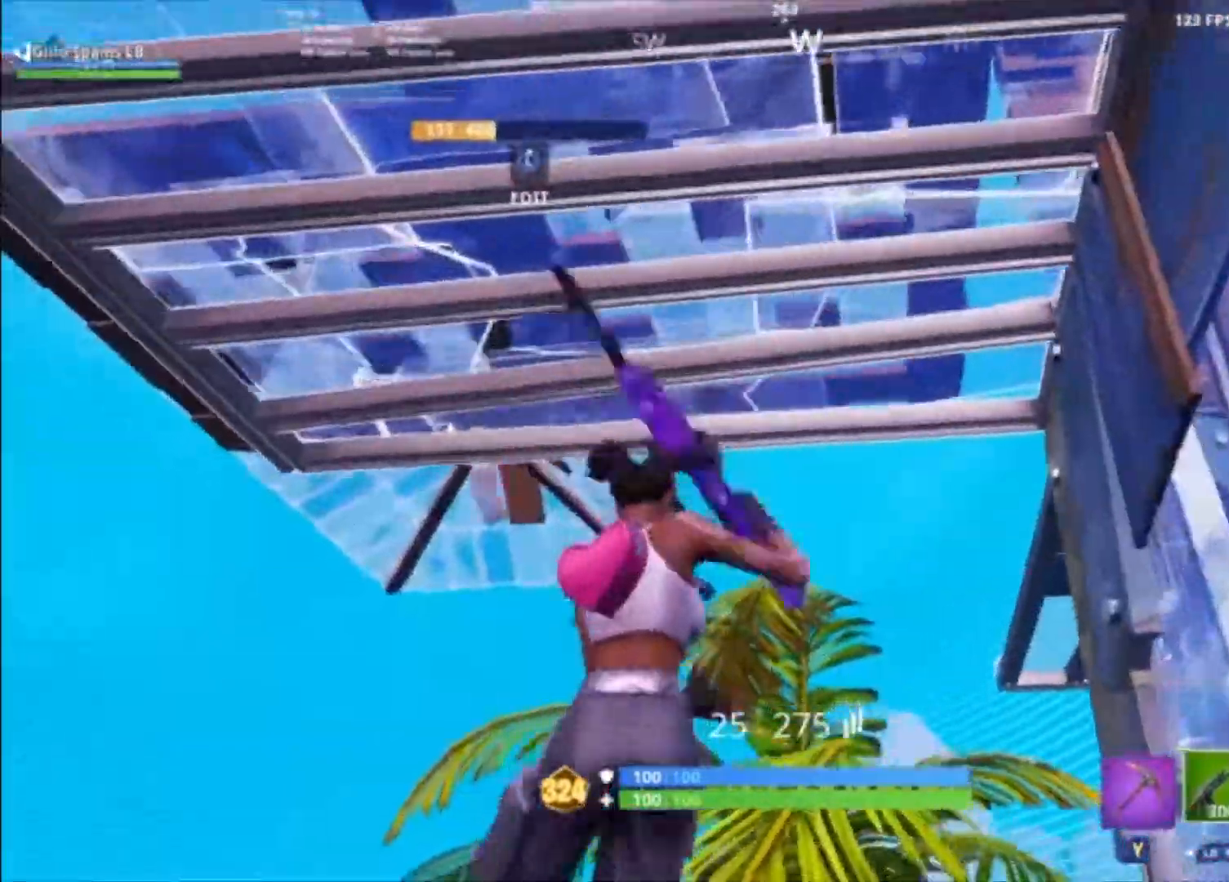
{"buttons": [], "left_stick": "up-left", "right_stick": "up-right", "events": [[133, "left_stick", "left"], [333, "right_stick", "up-right"], [500, "left_stick", "up-left"]]}
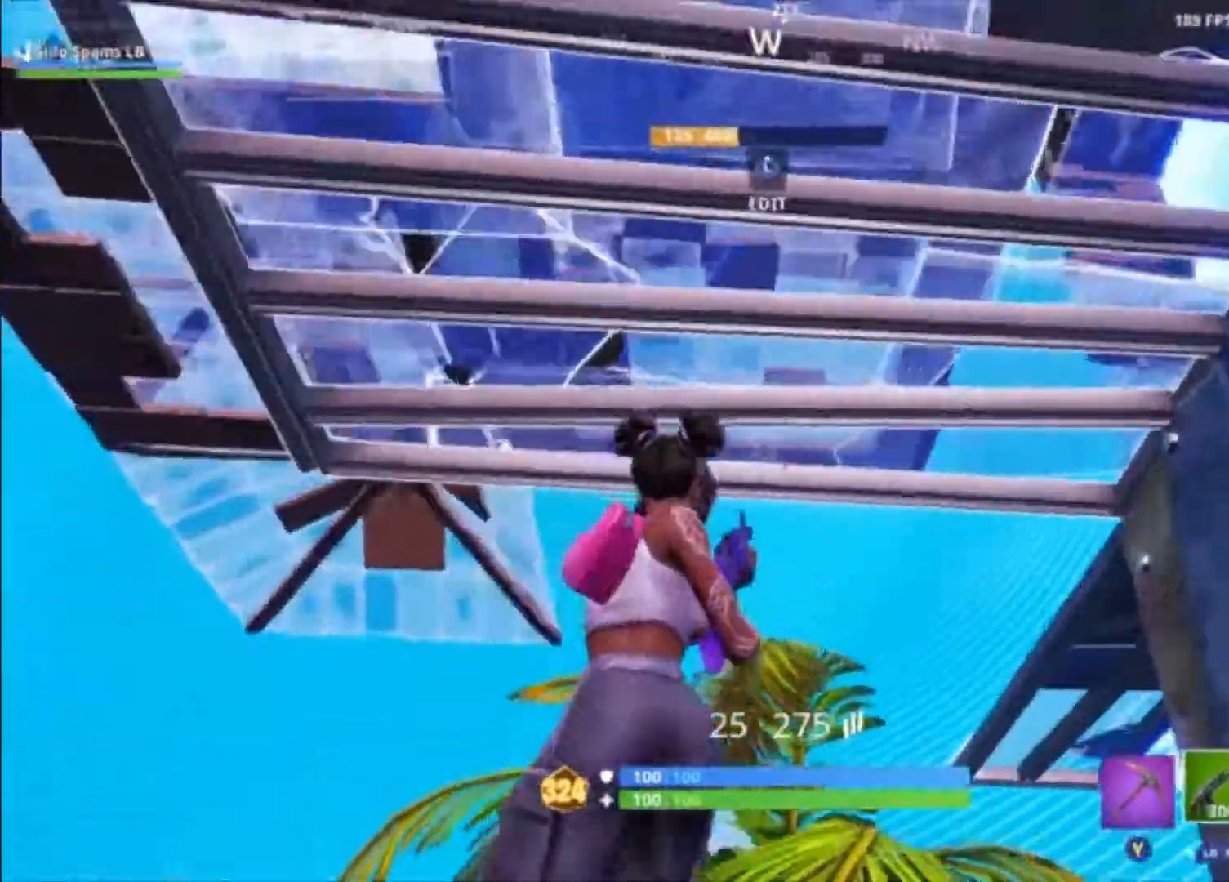
{"buttons": ["R2"], "left_stick": "up-left", "right_stick": "center", "events": [[167, "R3", "down"], [167, "right_stick", "center"], [267, "R3", "up"], [267, "right_stick", "up-right"], [433, "right_stick", "center"], [467, "R2", "down"]]}
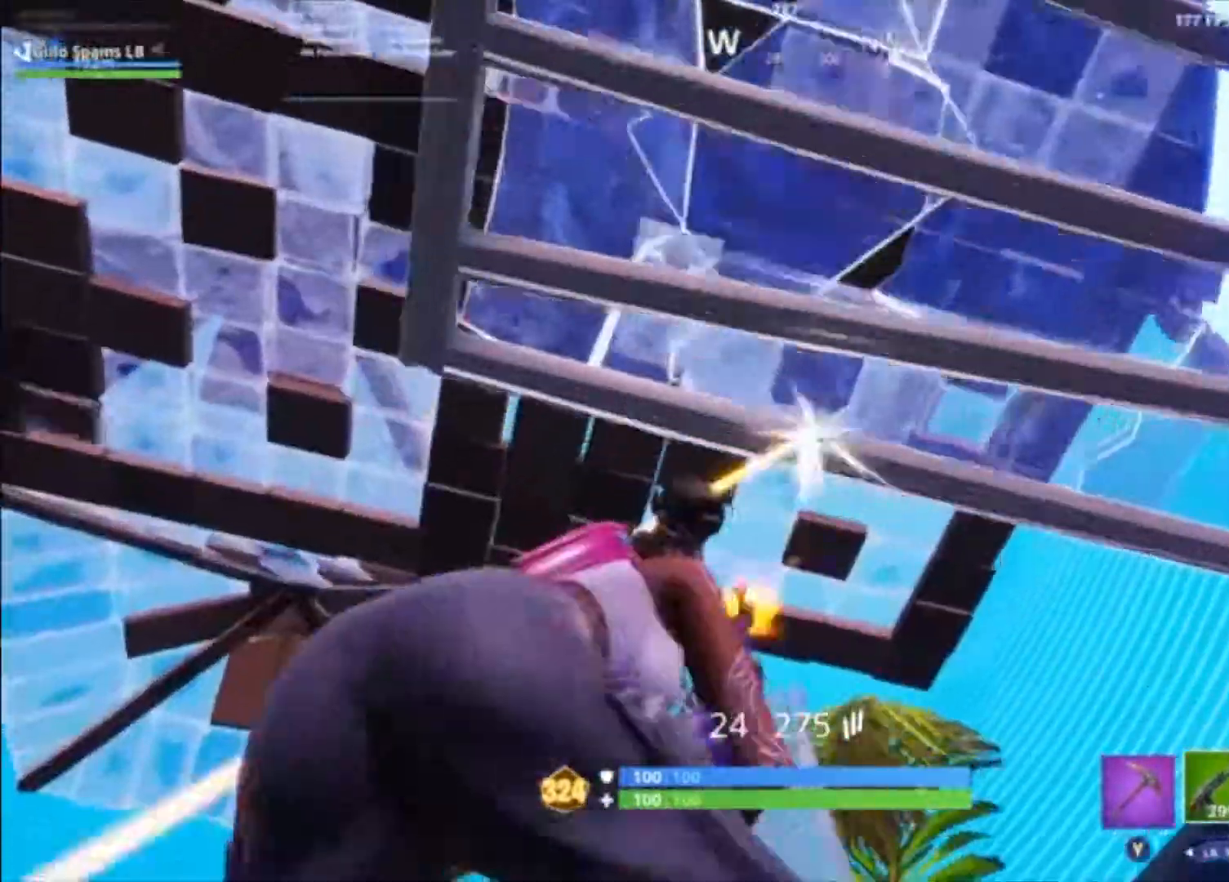
{"buttons": ["R2"], "left_stick": "center", "right_stick": "center", "events": [[200, "left_stick", "center"]]}
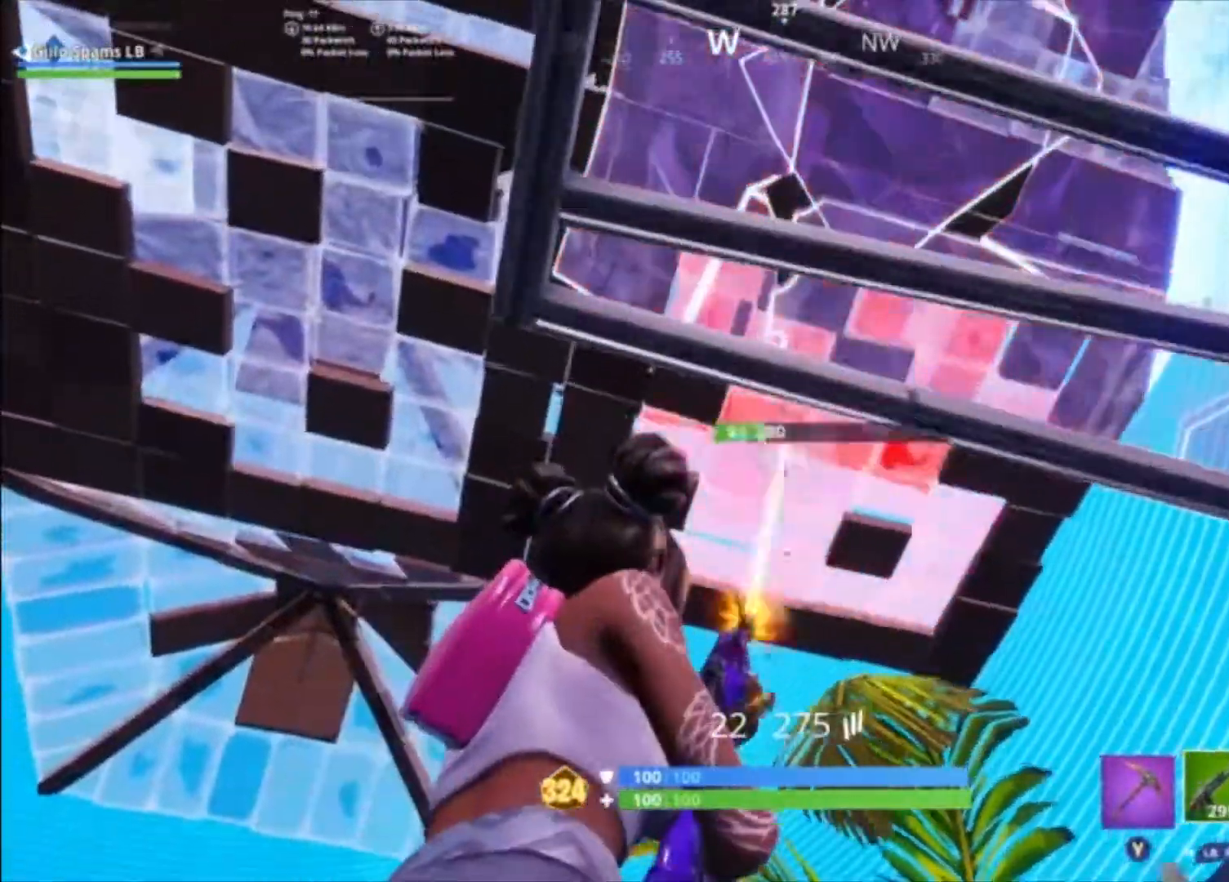
{"buttons": ["R2"], "left_stick": "center", "right_stick": "center"}
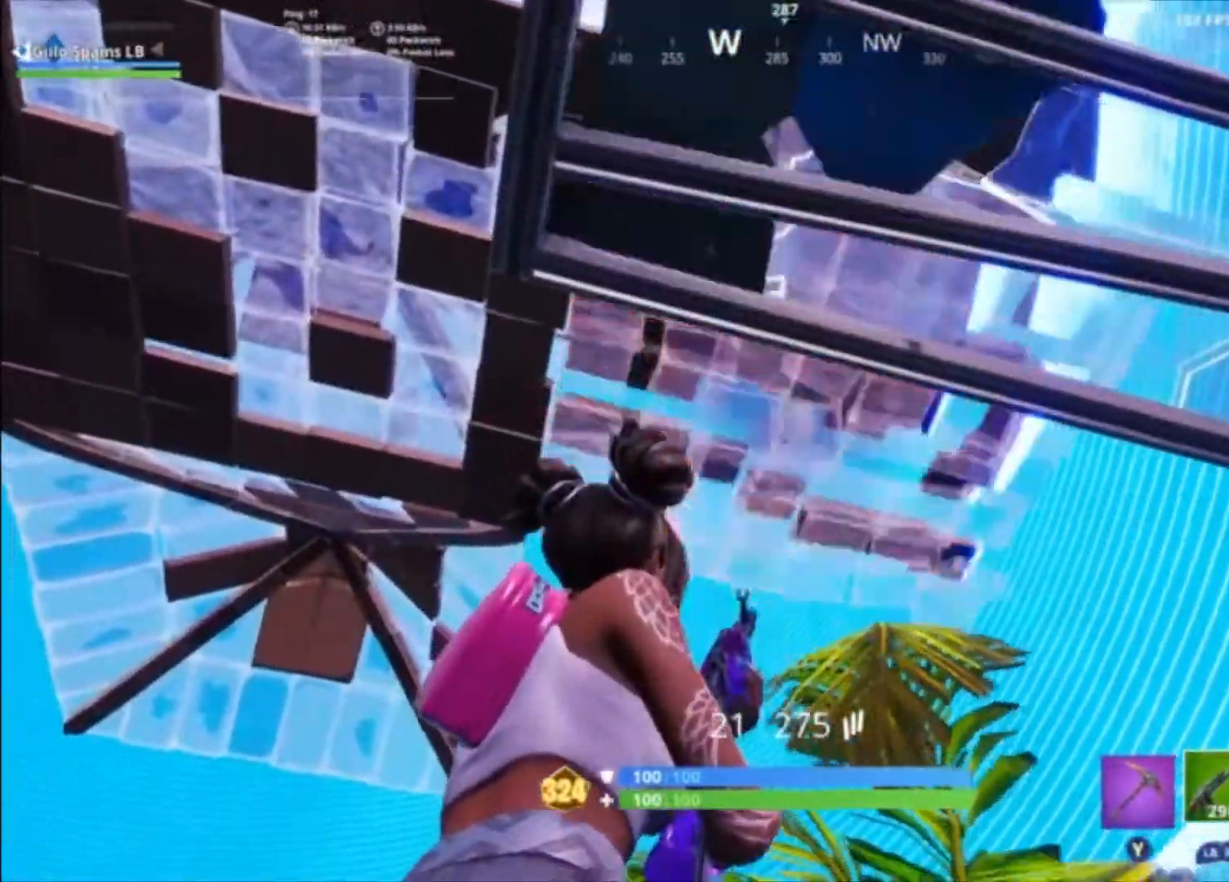
{"buttons": [], "left_stick": "up", "right_stick": "down", "events": [[100, "R3", "down"], [167, "left_stick", "down-left"], [167, "right_stick", "down-left"], [200, "R1", "down"], [200, "R3", "up"], [233, "R2", "up"], [300, "R1", "up"], [300, "left_stick", "center"], [367, "left_stick", "up"], [500, "right_stick", "down"]]}
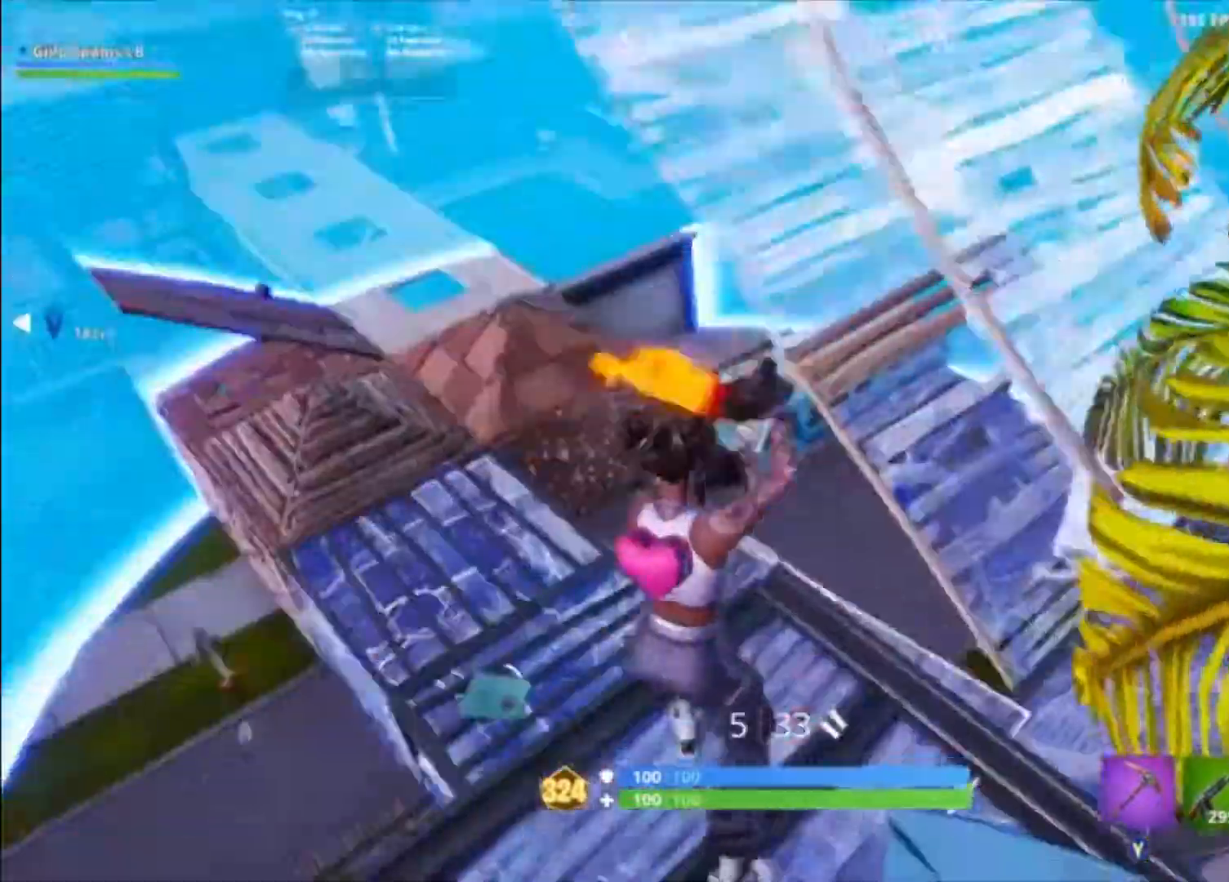
{"buttons": [], "left_stick": "right", "right_stick": "center", "events": [[333, "right_stick", "center"], [433, "left_stick", "right"]]}